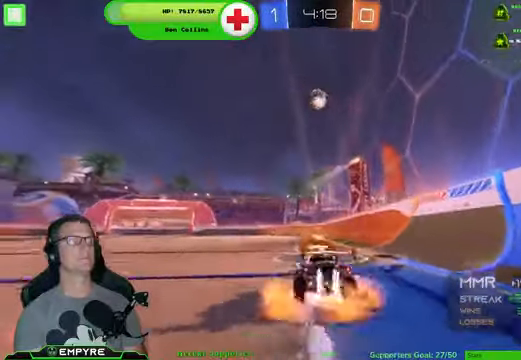
Gameplay with a controller (PlayStation layout); each line is a JSON object with the inputs held at the frame after it. "events" lists button and stick changes between this image and that frame as [ms after this image, input, new state], when the widget could be followed in between.
{"buttons": ["CROSS", "R1", "R2"], "left_stick": "center", "right_stick": "center", "events": [[34, "L1", "down"], [67, "left_stick", "down-left"], [134, "L1", "up"], [167, "CROSS", "up"], [234, "R1", "up"], [267, "left_stick", "center"], [400, "R1", "down"], [434, "CROSS", "down"]]}
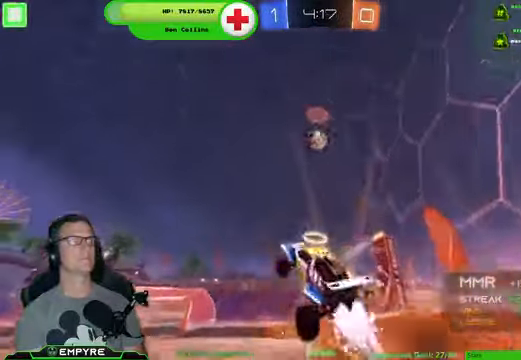
{"buttons": ["R2"], "left_stick": "up-left", "right_stick": "center", "events": [[34, "left_stick", "down-right"], [100, "CROSS", "up"], [267, "left_stick", "center"], [367, "left_stick", "up-left"], [434, "R1", "up"]]}
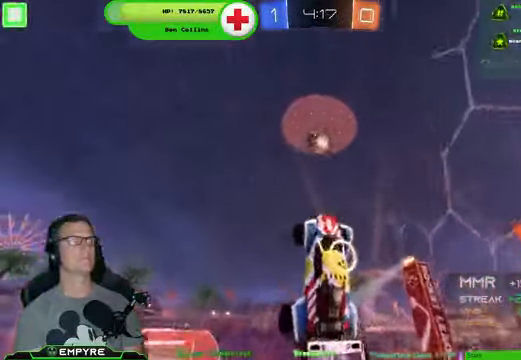
{"buttons": ["R1", "R2"], "left_stick": "down", "right_stick": "center", "events": [[167, "R1", "down"], [167, "left_stick", "center"], [300, "R1", "up"], [467, "R1", "down"], [467, "left_stick", "down"]]}
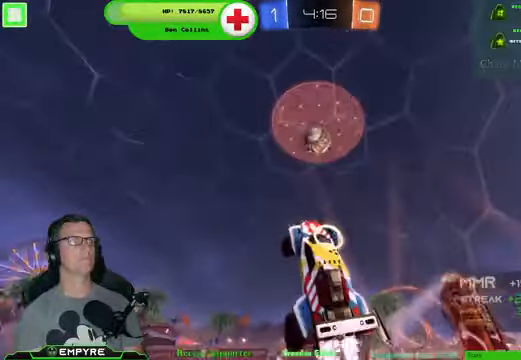
{"buttons": ["R2"], "left_stick": "right", "right_stick": "center", "events": [[67, "left_stick", "down-left"], [100, "R1", "up"], [267, "R1", "down"], [334, "left_stick", "up"], [434, "R1", "up"], [500, "left_stick", "right"]]}
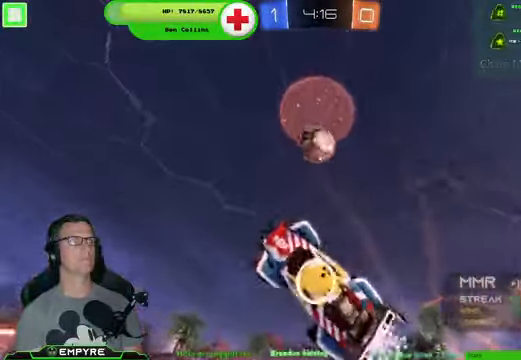
{"buttons": ["R1", "R2"], "left_stick": "up-right", "right_stick": "center", "events": [[34, "R1", "down"], [267, "R1", "up"], [267, "left_stick", "up-right"], [367, "R1", "down"]]}
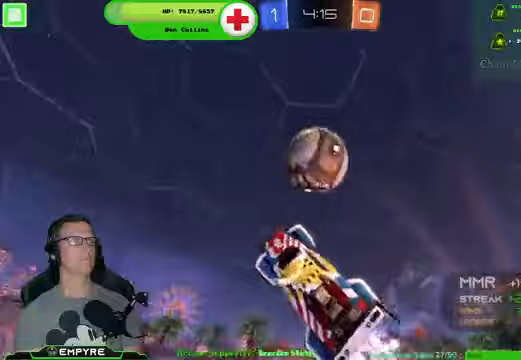
{"buttons": ["R1", "R2"], "left_stick": "center", "right_stick": "center", "events": [[100, "R1", "up"], [200, "left_stick", "center"], [367, "left_stick", "left"], [400, "R1", "down"], [500, "left_stick", "center"]]}
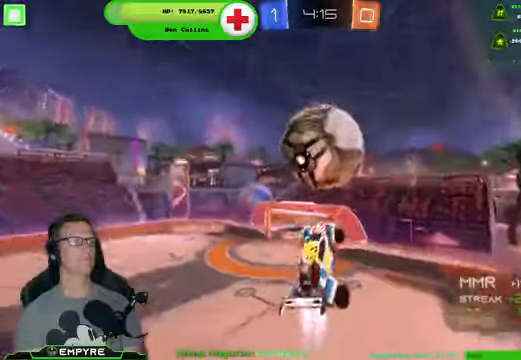
{"buttons": ["R1", "R2"], "left_stick": "center", "right_stick": "center", "events": [[33, "left_stick", "right"], [267, "left_stick", "down-right"], [467, "left_stick", "center"]]}
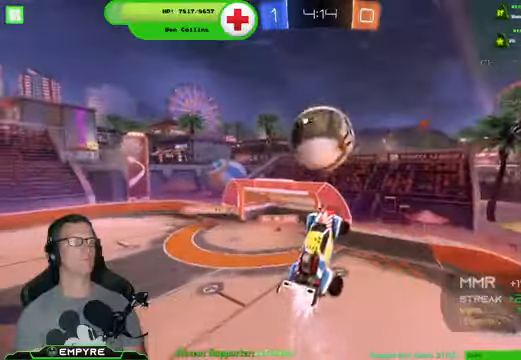
{"buttons": ["R2"], "left_stick": "up-left", "right_stick": "center", "events": [[67, "left_stick", "up-left"], [200, "left_stick", "up"], [400, "left_stick", "up-left"], [433, "R1", "up"]]}